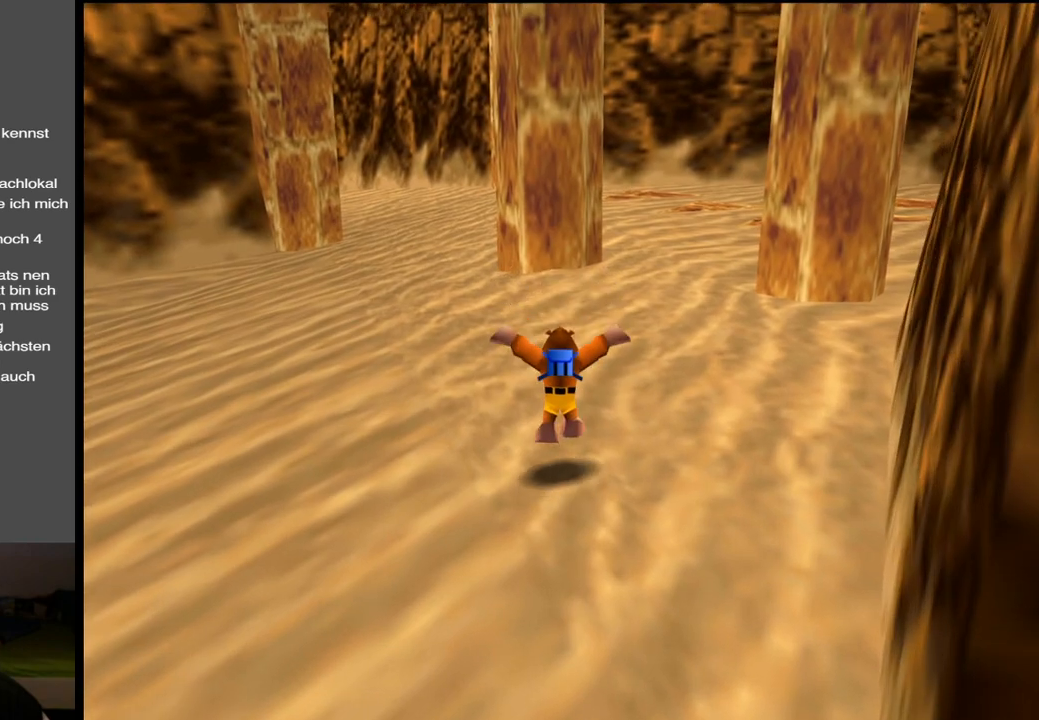
Gameplay with a controller (Xbox layout); each line is a JSON object with the inputs held at the frame after it. "events" lists button and stick changes between this image and that frame as [ms after this image, input, new state], when the widget could be followed in between. Not read: L3 R3.
{"buttons": [], "left_stick": "up", "right_stick": "center", "events": [[200, "X", "down"], [367, "X", "up"]]}
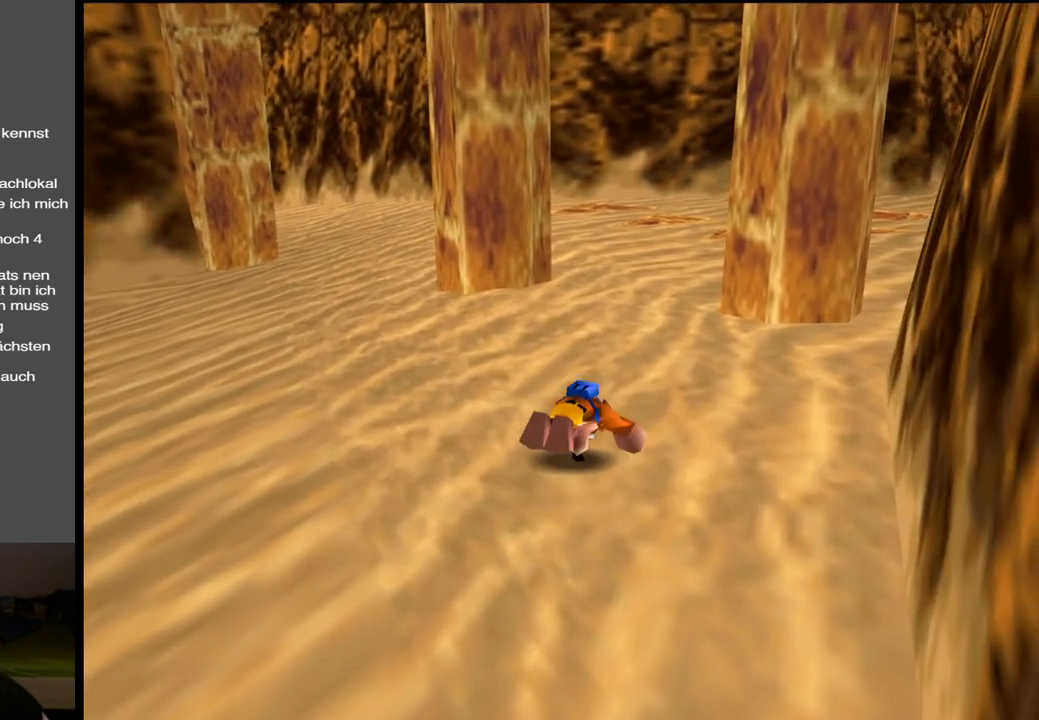
{"buttons": ["Y"], "left_stick": "up", "right_stick": "center", "events": [[83, "A", "down"], [317, "A", "up"], [500, "Y", "down"]]}
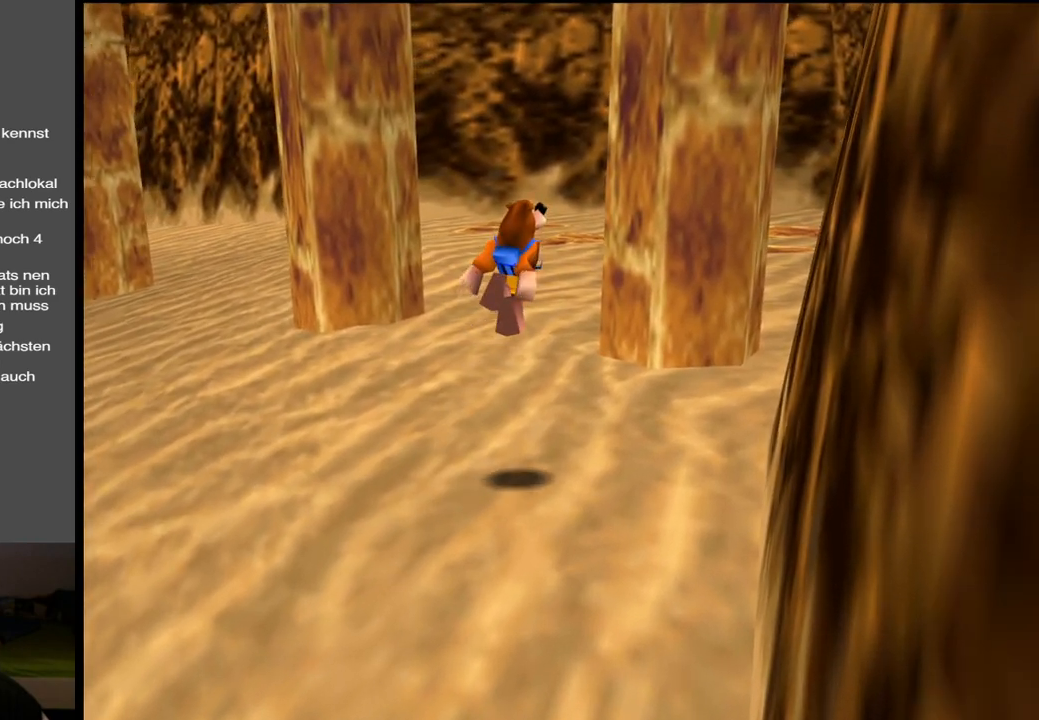
{"buttons": [], "left_stick": "up", "right_stick": "center", "events": [[150, "Y", "up"]]}
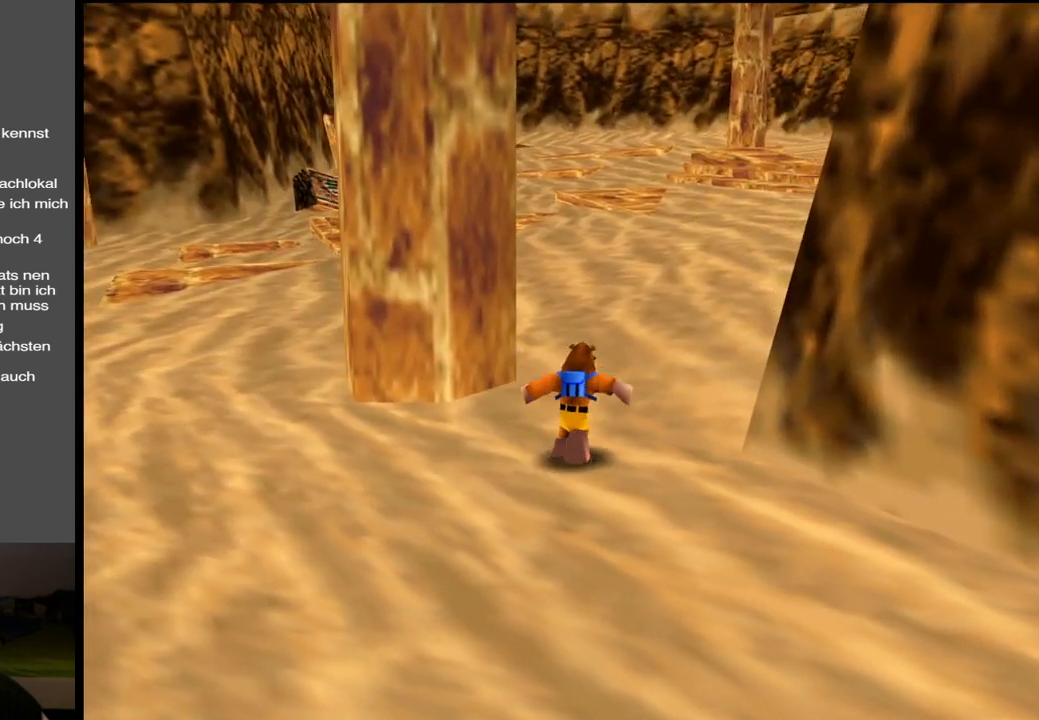
{"buttons": [], "left_stick": "up", "right_stick": "center", "events": [[83, "X", "down"], [200, "X", "up"]]}
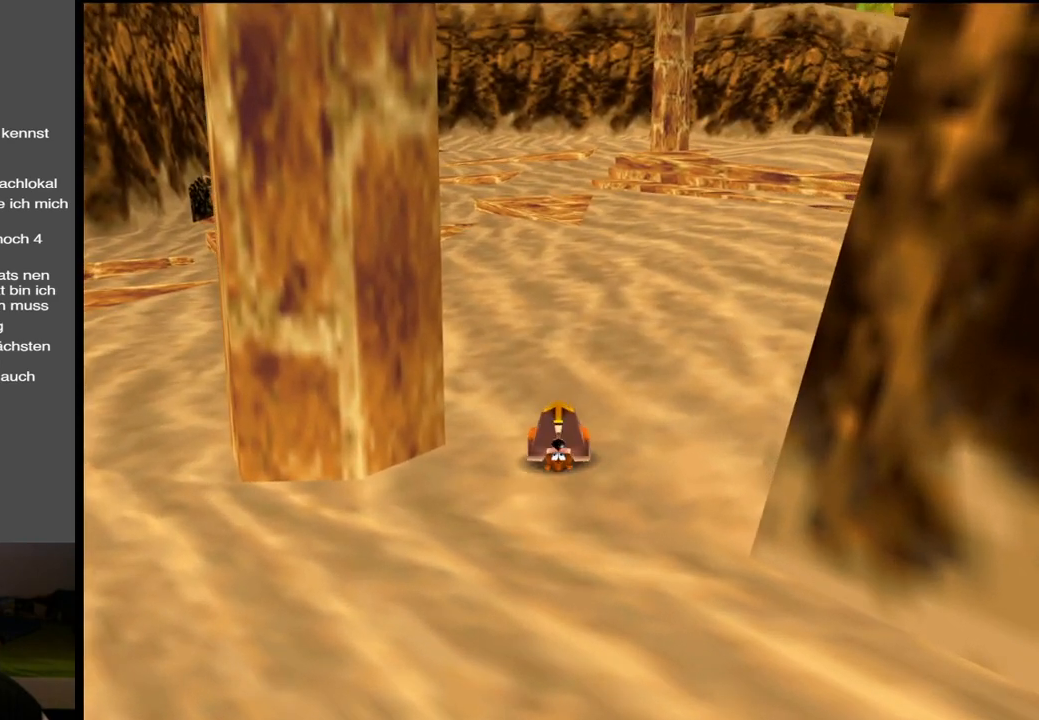
{"buttons": ["A"], "left_stick": "up", "right_stick": "center", "events": [[83, "A", "down"]]}
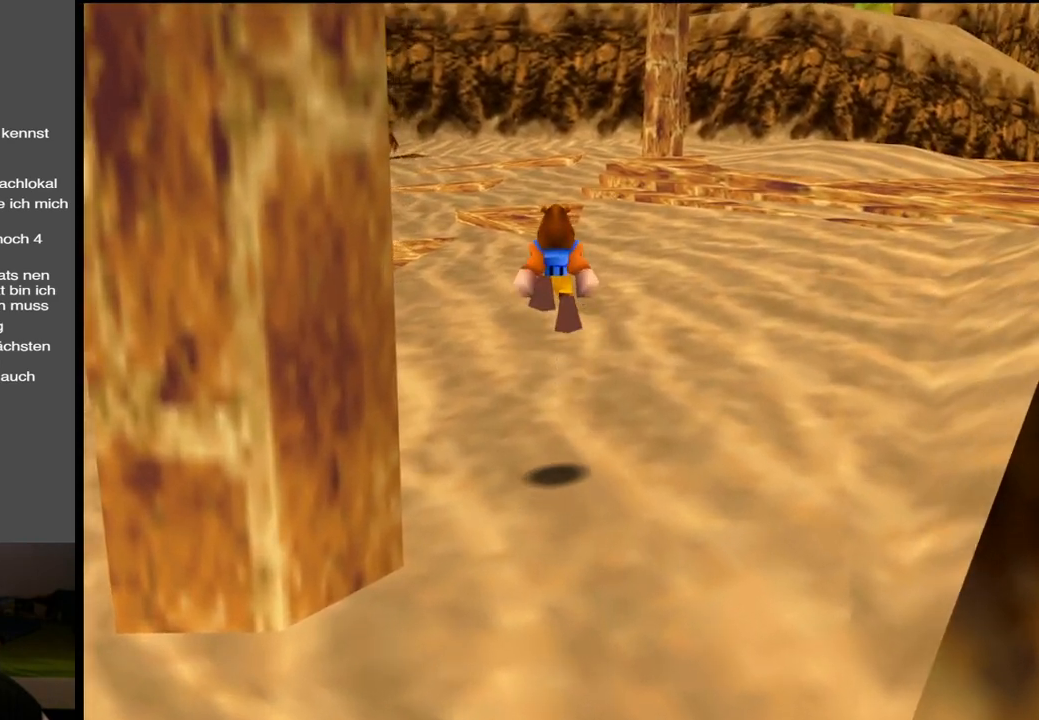
{"buttons": [], "left_stick": "up", "right_stick": "center", "events": [[133, "A", "up"]]}
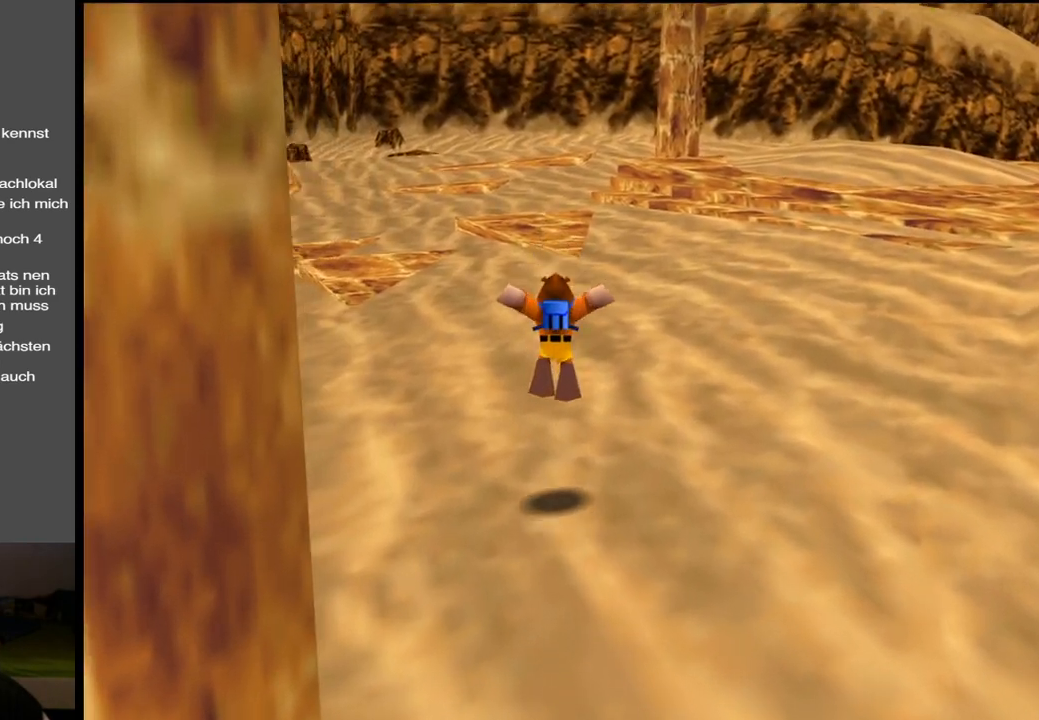
{"buttons": ["X"], "left_stick": "up", "right_stick": "center", "events": [[383, "X", "down"]]}
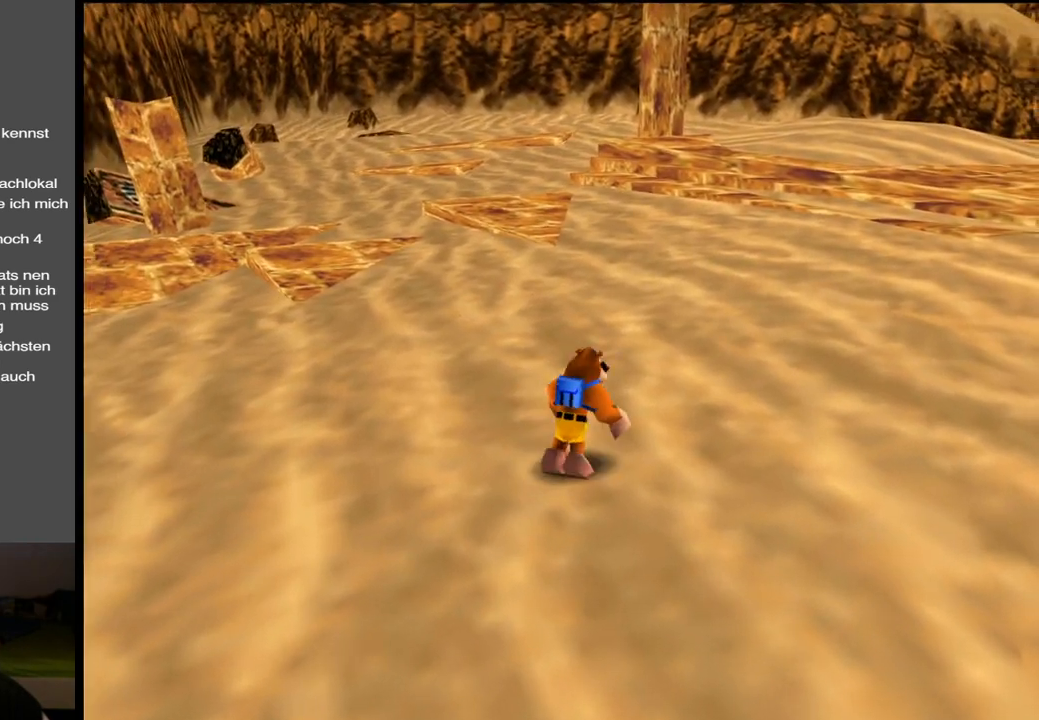
{"buttons": [], "left_stick": "up", "right_stick": "center", "events": [[67, "X", "up"], [267, "A", "down"], [450, "A", "up"]]}
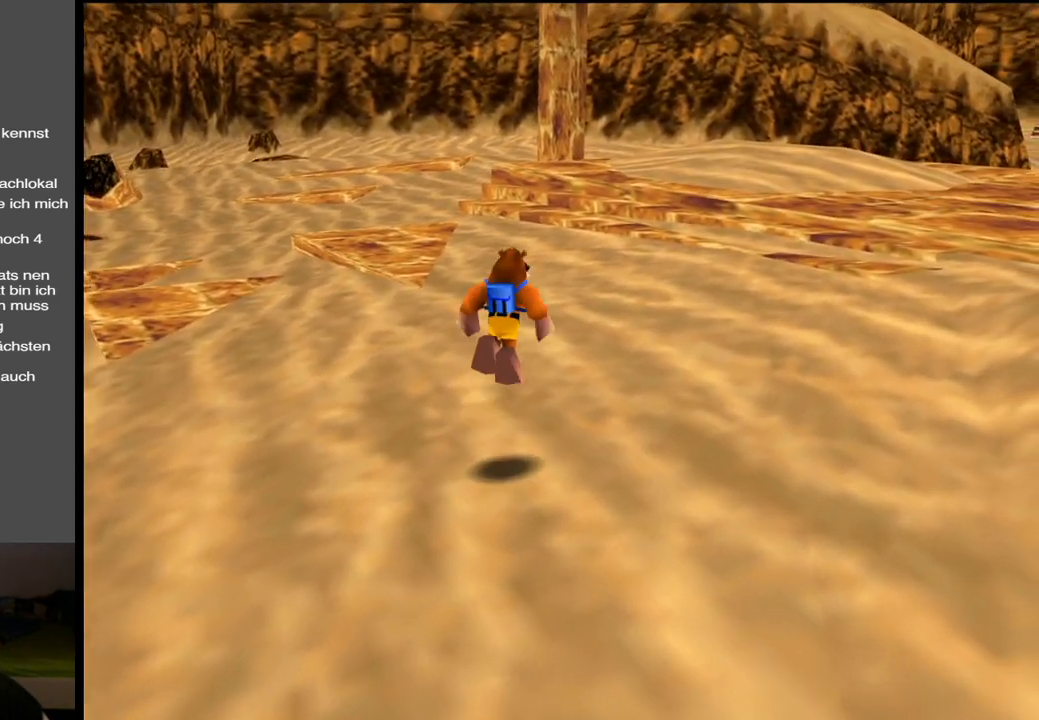
{"buttons": [], "left_stick": "up", "right_stick": "center", "events": [[83, "Y", "down"], [267, "Y", "up"]]}
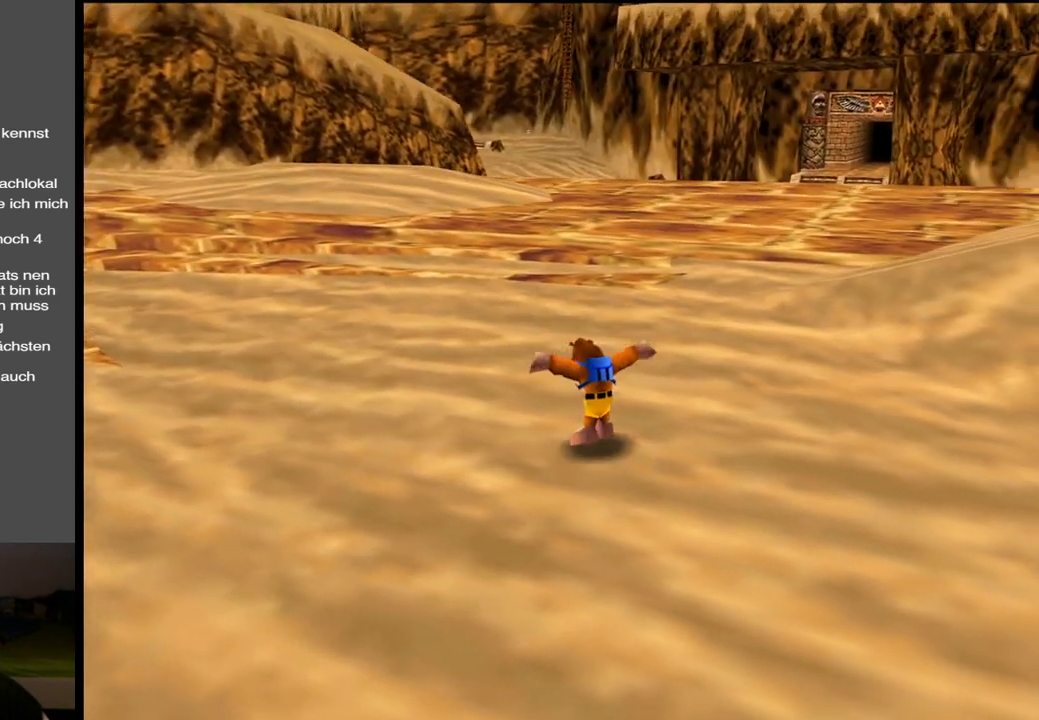
{"buttons": [], "left_stick": "up", "right_stick": "center", "events": [[83, "X", "down"], [283, "X", "up"]]}
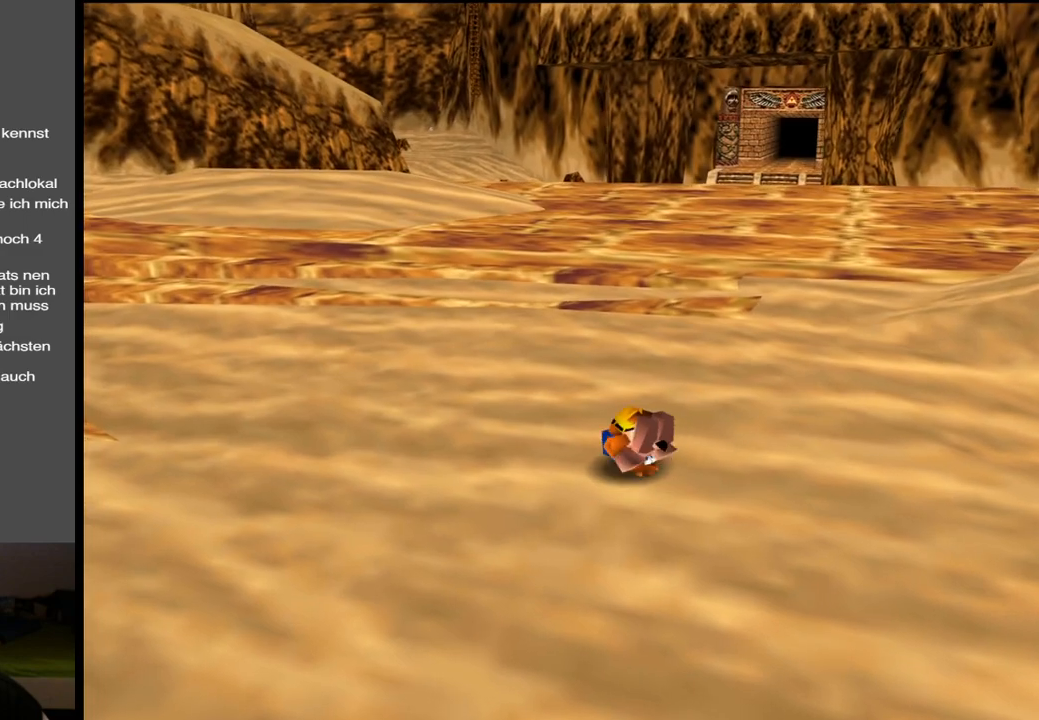
{"buttons": ["A"], "left_stick": "up", "right_stick": "center", "events": [[133, "A", "down"]]}
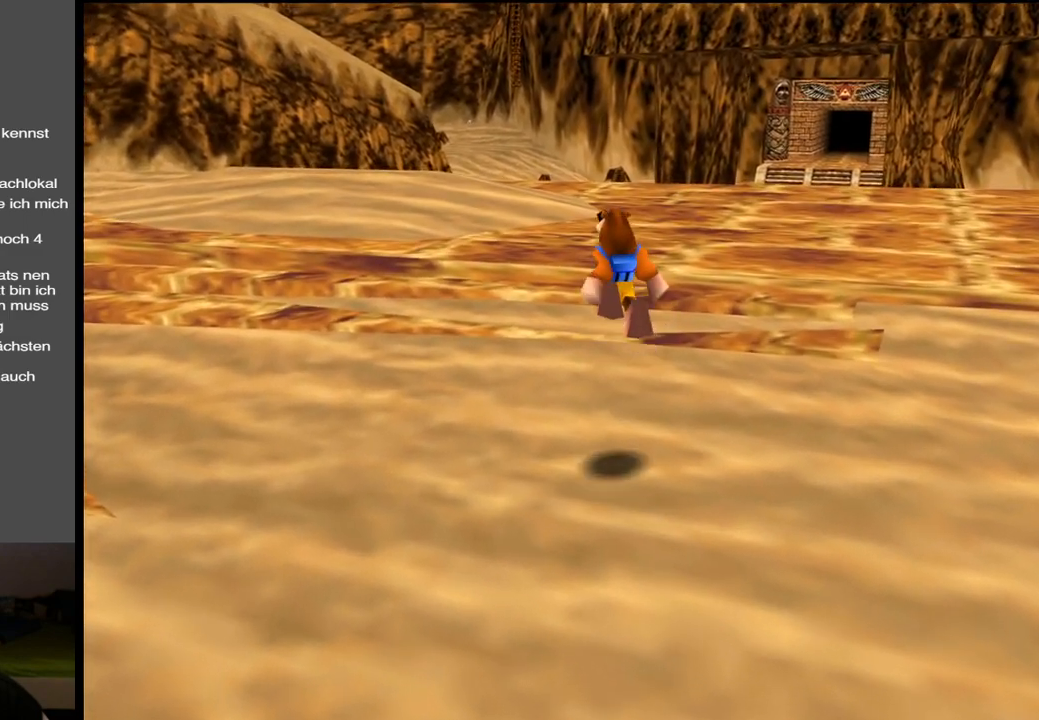
{"buttons": [], "left_stick": "up", "right_stick": "center", "events": [[117, "A", "up"]]}
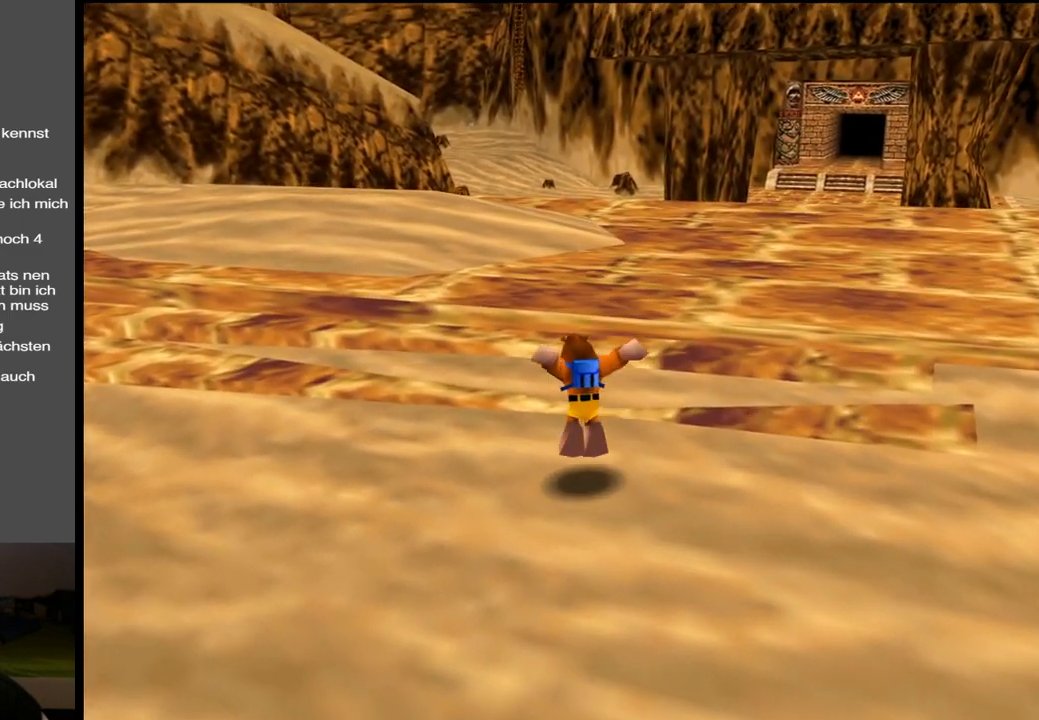
{"buttons": [], "left_stick": "up", "right_stick": "center", "events": [[183, "X", "down"], [333, "X", "up"]]}
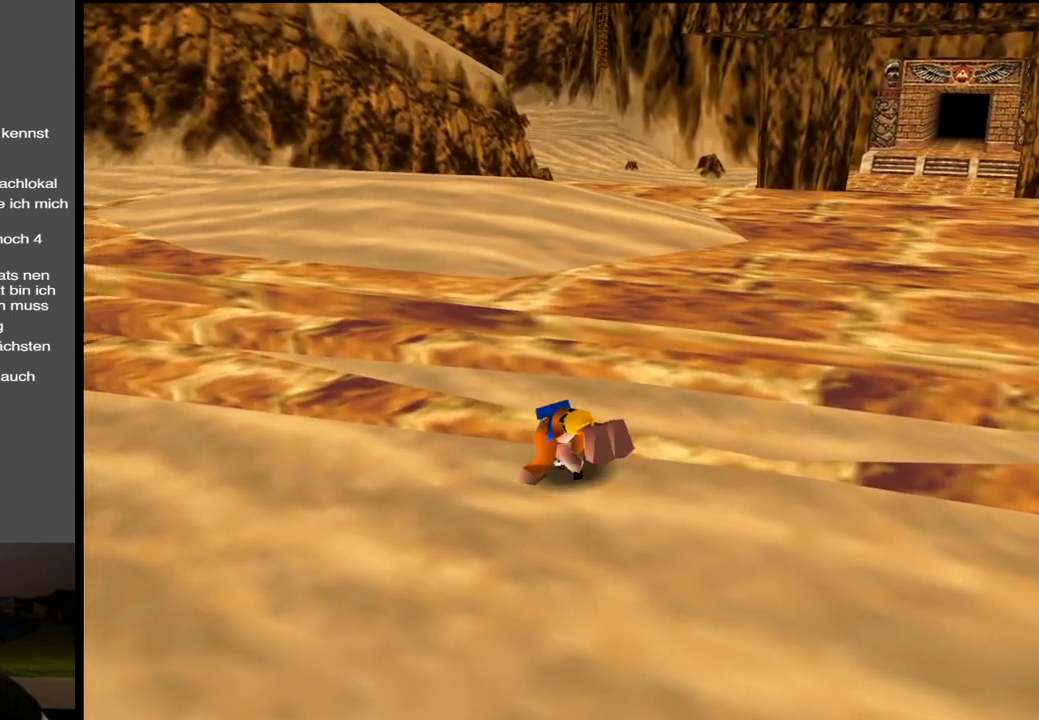
{"buttons": ["A"], "left_stick": "up", "right_stick": "center", "events": [[167, "A", "down"]]}
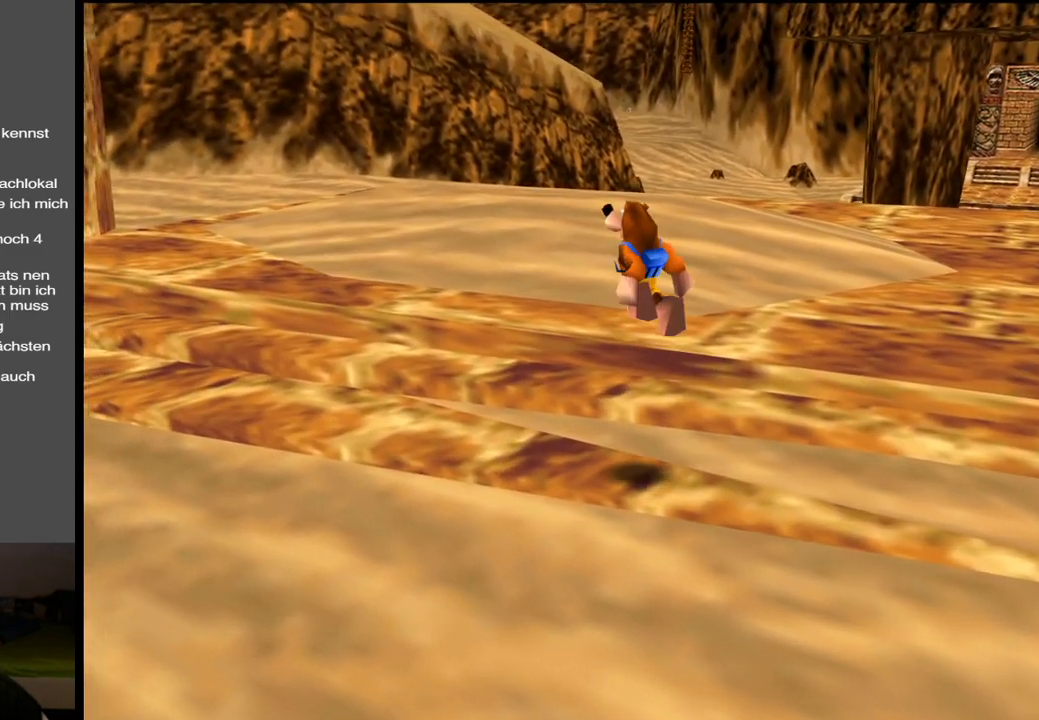
{"buttons": [], "left_stick": "up", "right_stick": "center", "events": [[267, "A", "up"]]}
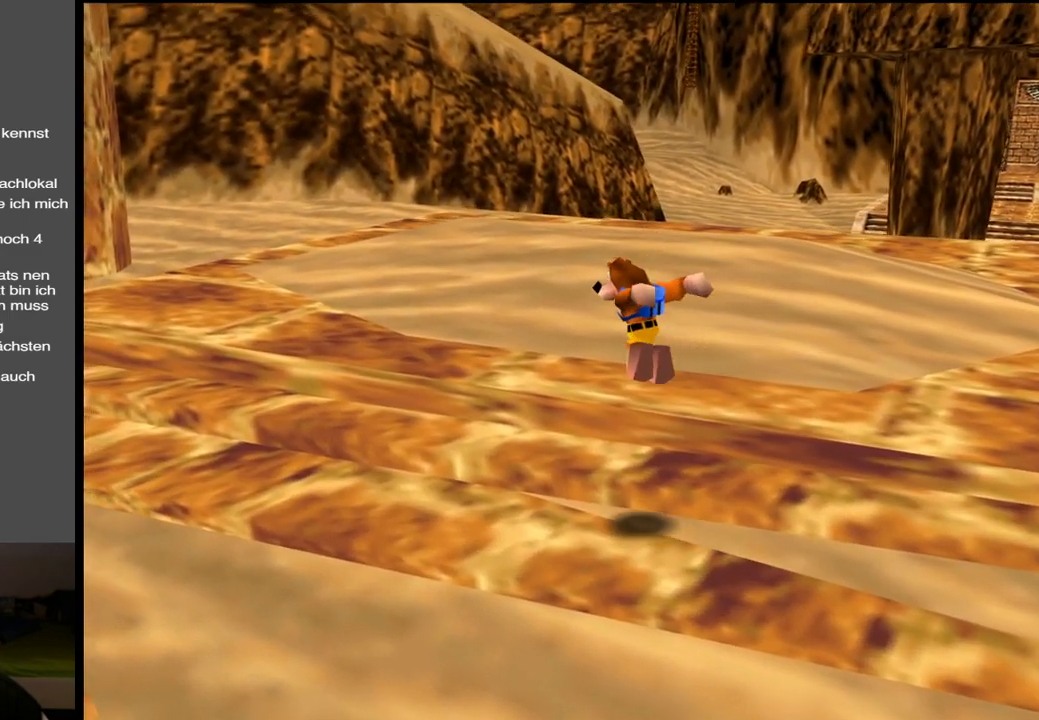
{"buttons": [], "left_stick": "up", "right_stick": "center", "events": [[233, "X", "down"], [367, "X", "up"]]}
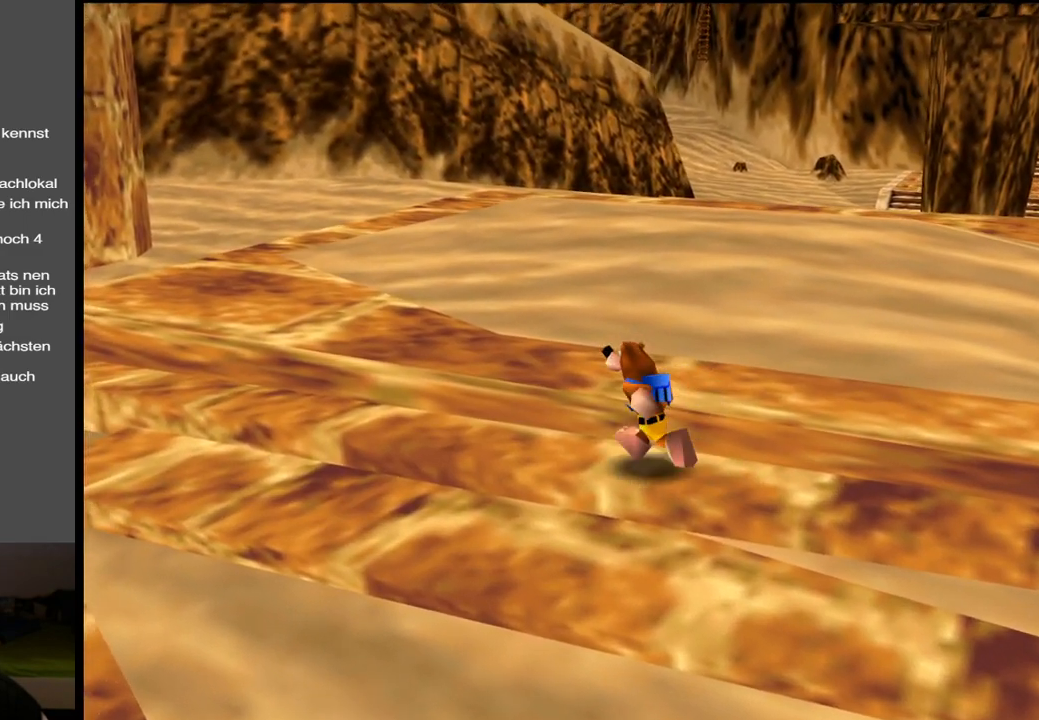
{"buttons": [], "left_stick": "up", "right_stick": "center", "events": [[250, "X", "down"], [400, "X", "up"]]}
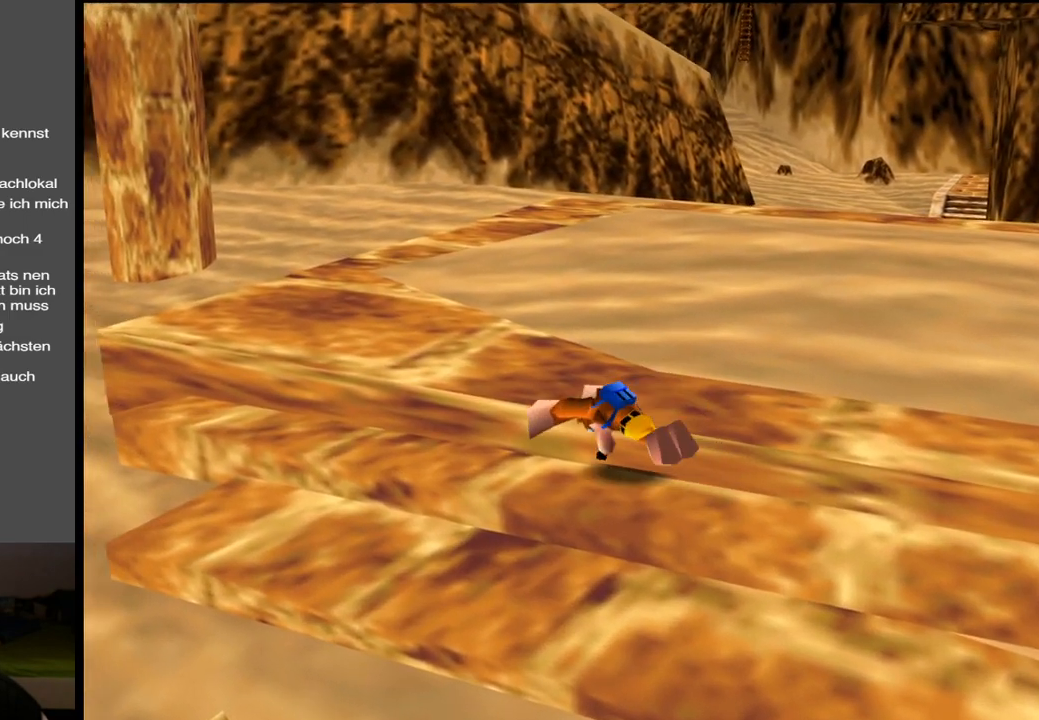
{"buttons": ["A"], "left_stick": "up", "right_stick": "center", "events": [[133, "left_stick", "center"], [250, "A", "down"], [283, "left_stick", "up"]]}
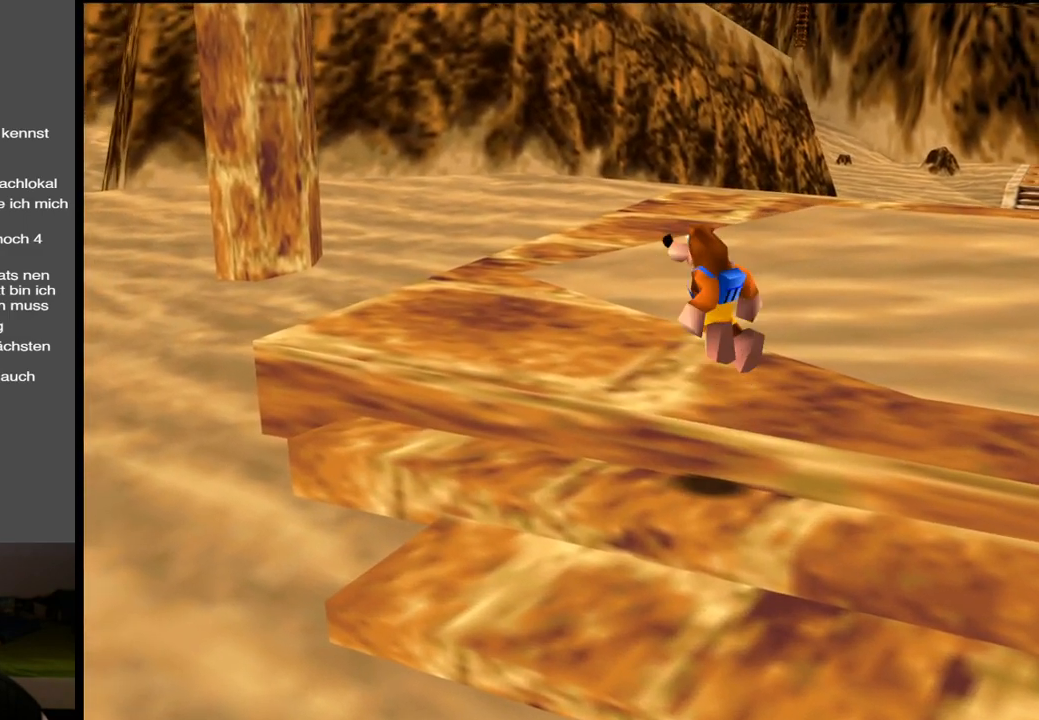
{"buttons": [], "left_stick": "up", "right_stick": "center", "events": [[167, "A", "up"], [317, "B", "down"], [467, "B", "up"]]}
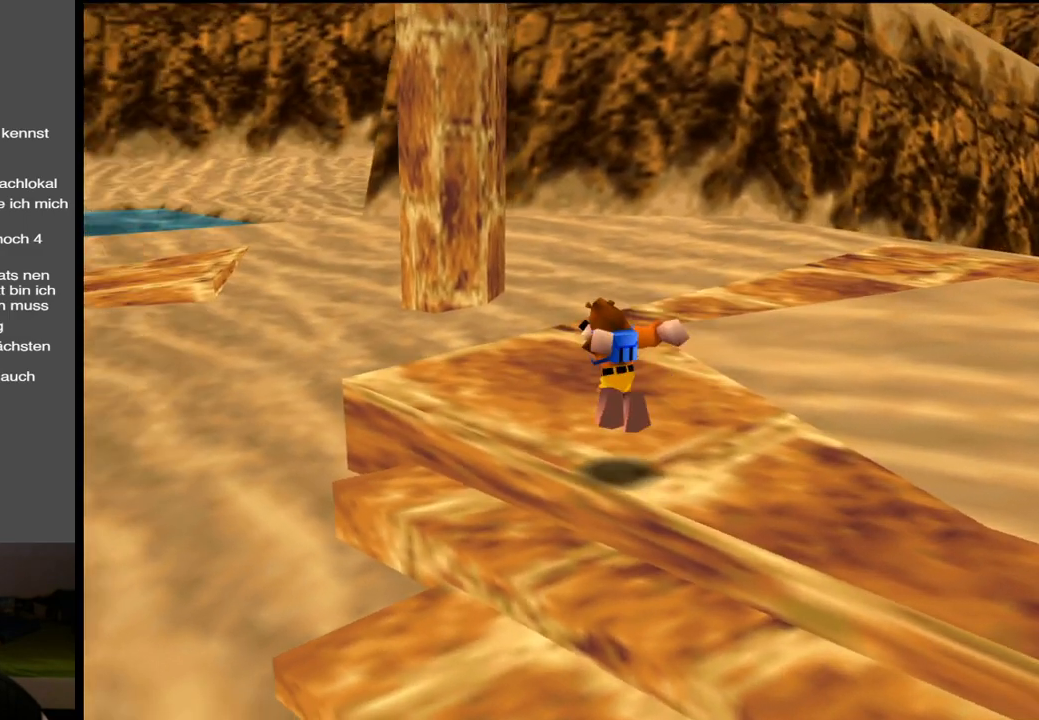
{"buttons": ["X"], "left_stick": "up", "right_stick": "center", "events": [[50, "B", "down"], [150, "B", "up"], [467, "X", "down"]]}
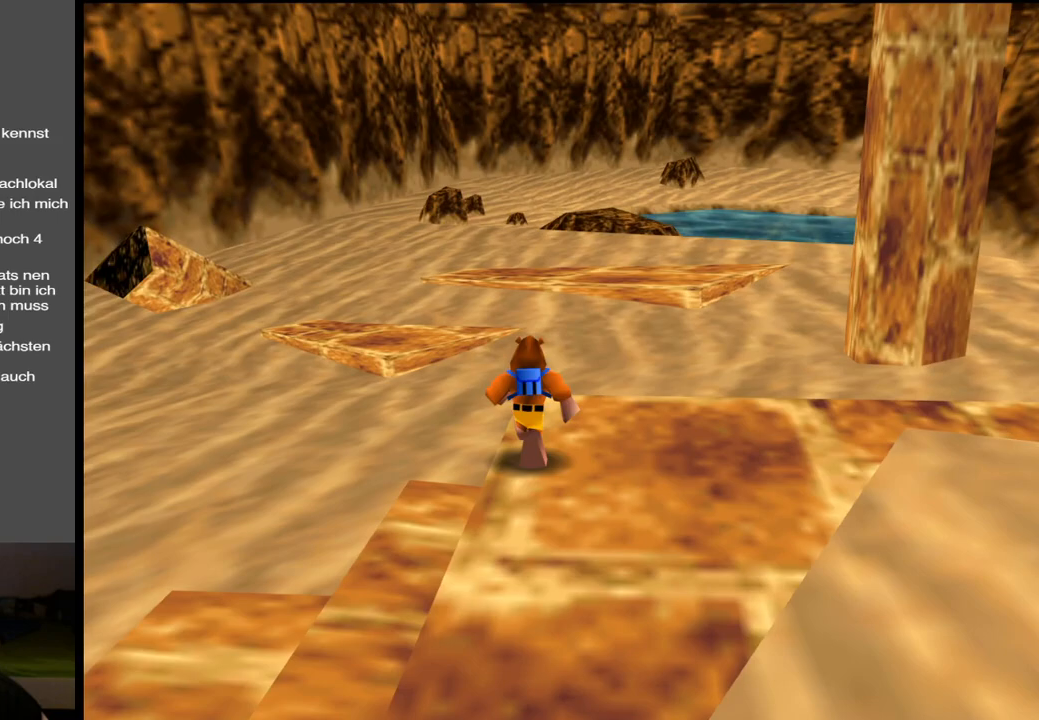
{"buttons": ["A"], "left_stick": "up", "right_stick": "center", "events": [[133, "X", "up"], [383, "A", "down"]]}
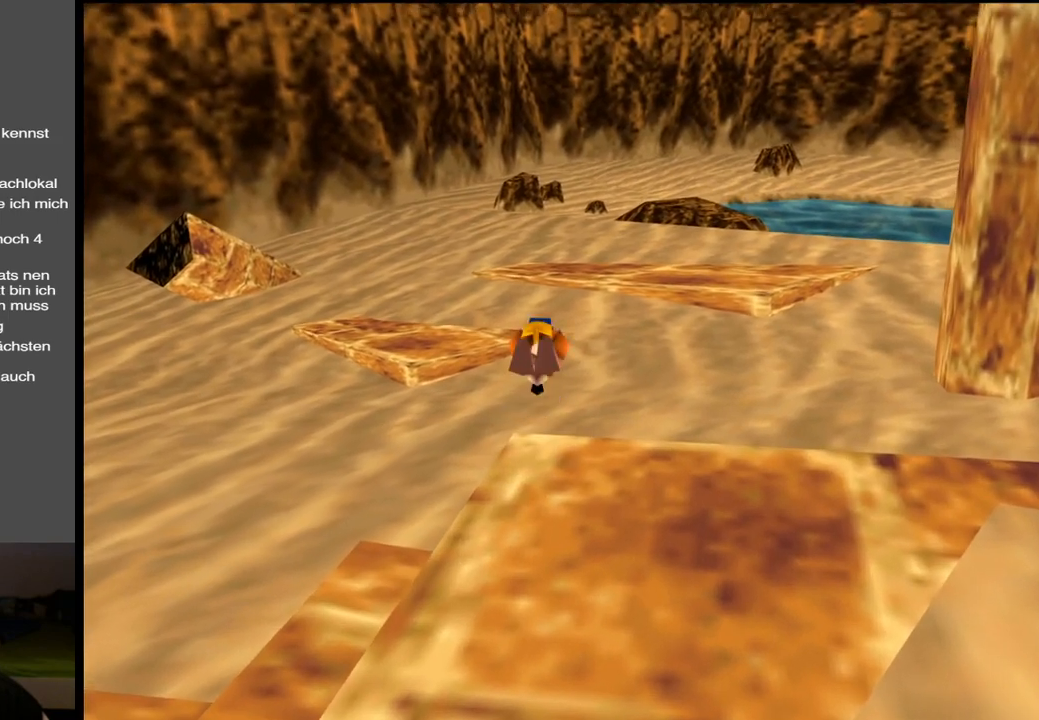
{"buttons": ["A"], "left_stick": "up", "right_stick": "center", "events": []}
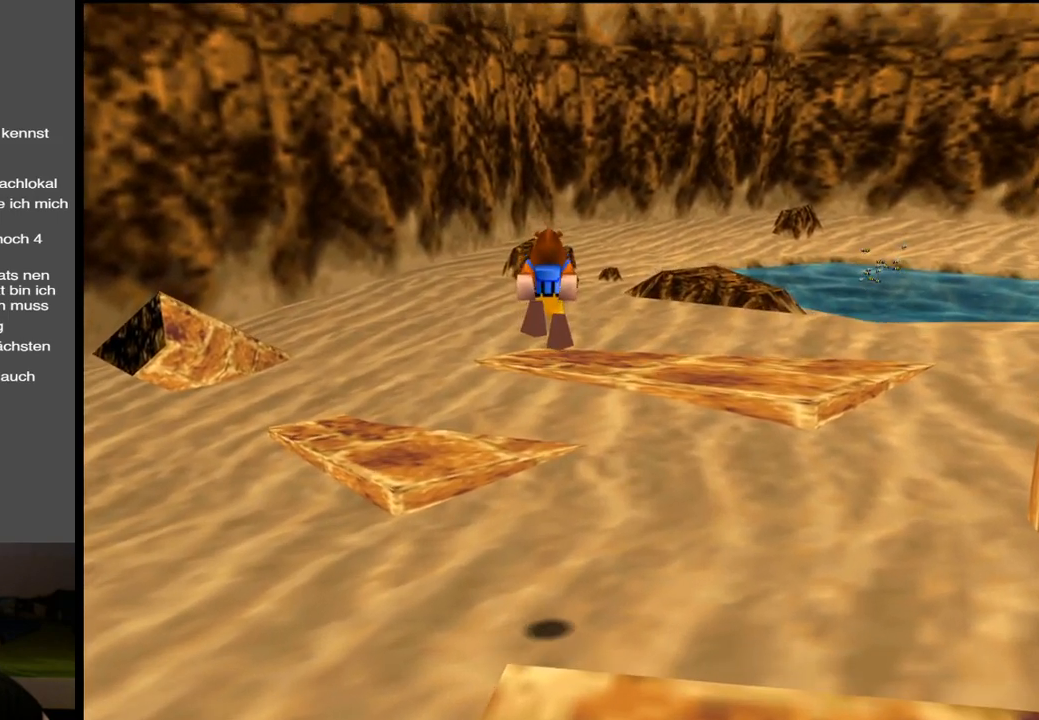
{"buttons": [], "left_stick": "up", "right_stick": "center", "events": [[117, "A", "up"]]}
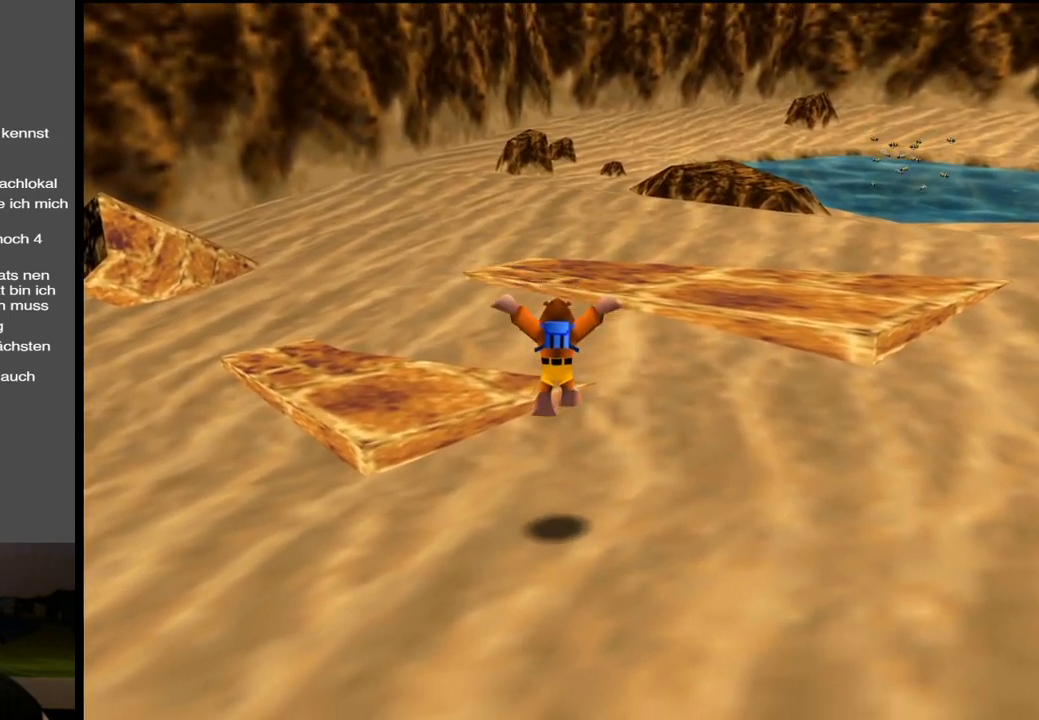
{"buttons": [], "left_stick": "up", "right_stick": "center", "events": [[233, "X", "down"], [400, "X", "up"]]}
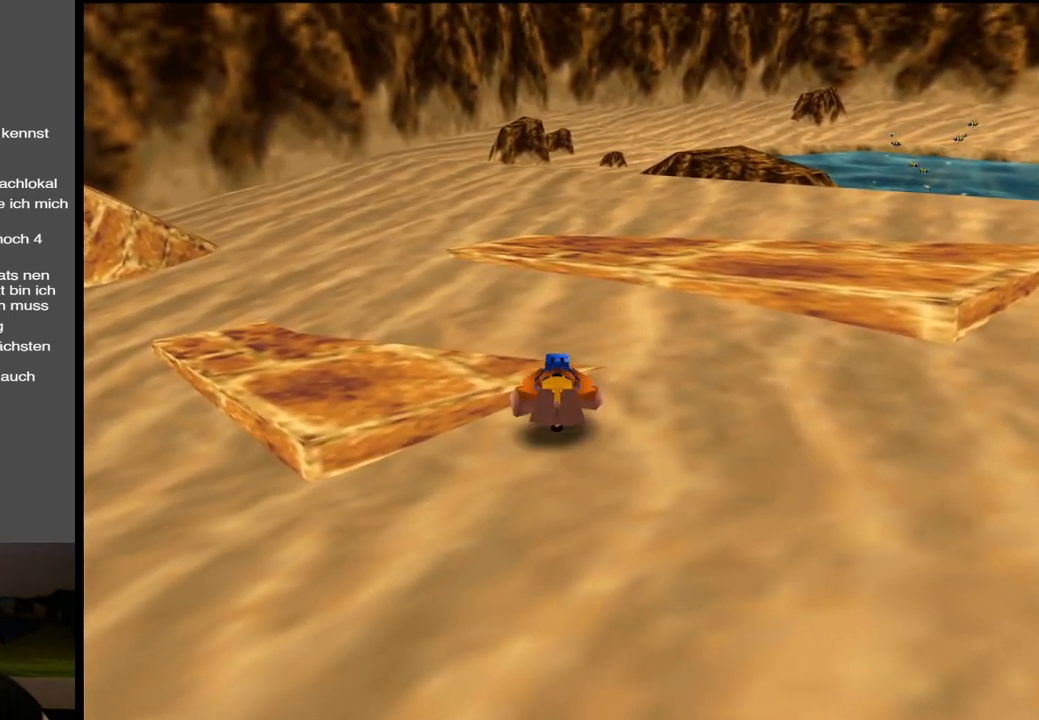
{"buttons": ["A"], "left_stick": "up", "right_stick": "center", "events": [[350, "A", "down"]]}
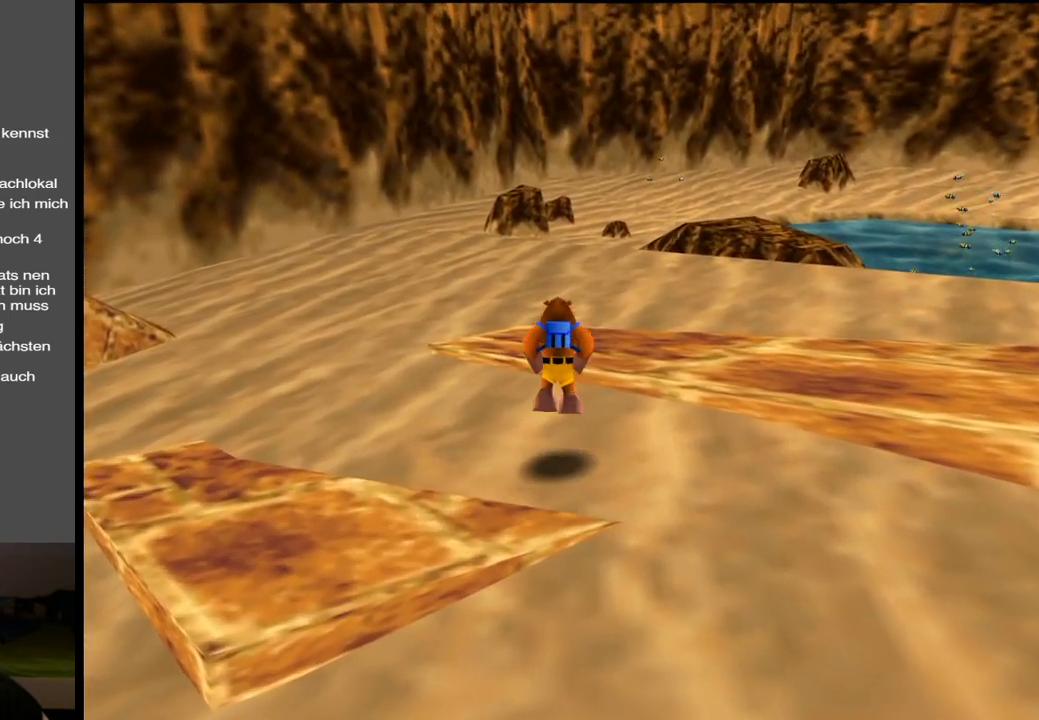
{"buttons": [], "left_stick": "up", "right_stick": "center", "events": [[117, "A", "up"], [350, "Y", "down"], [483, "Y", "up"]]}
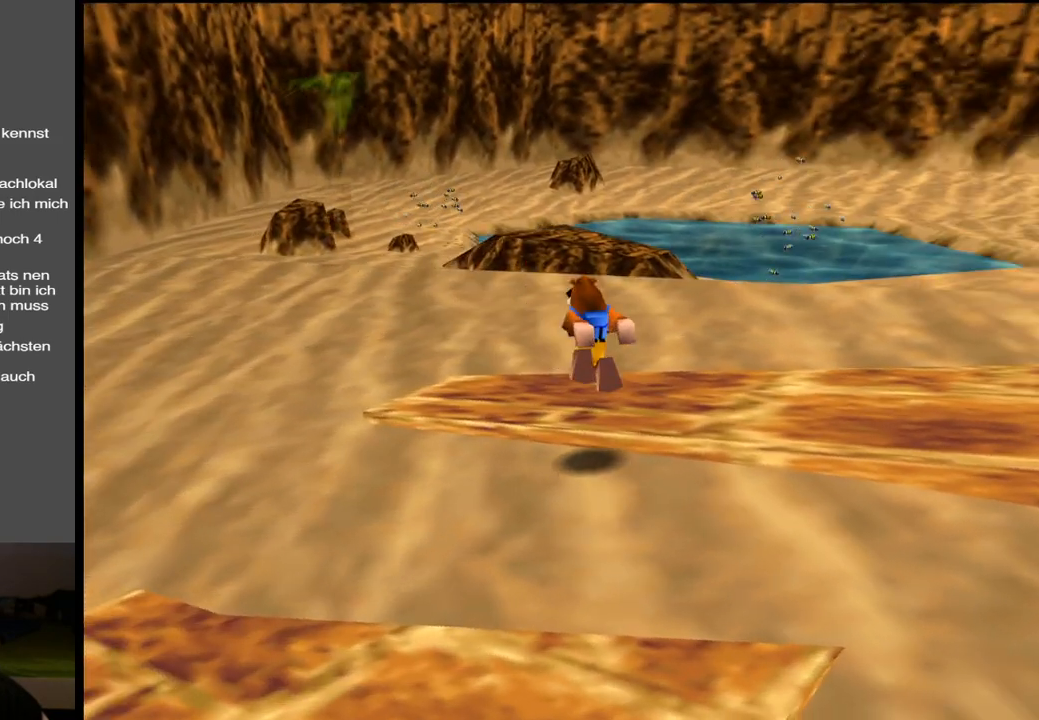
{"buttons": [], "left_stick": "up-left", "right_stick": "center", "events": [[83, "left_stick", "up-left"], [233, "X", "down"], [400, "X", "up"]]}
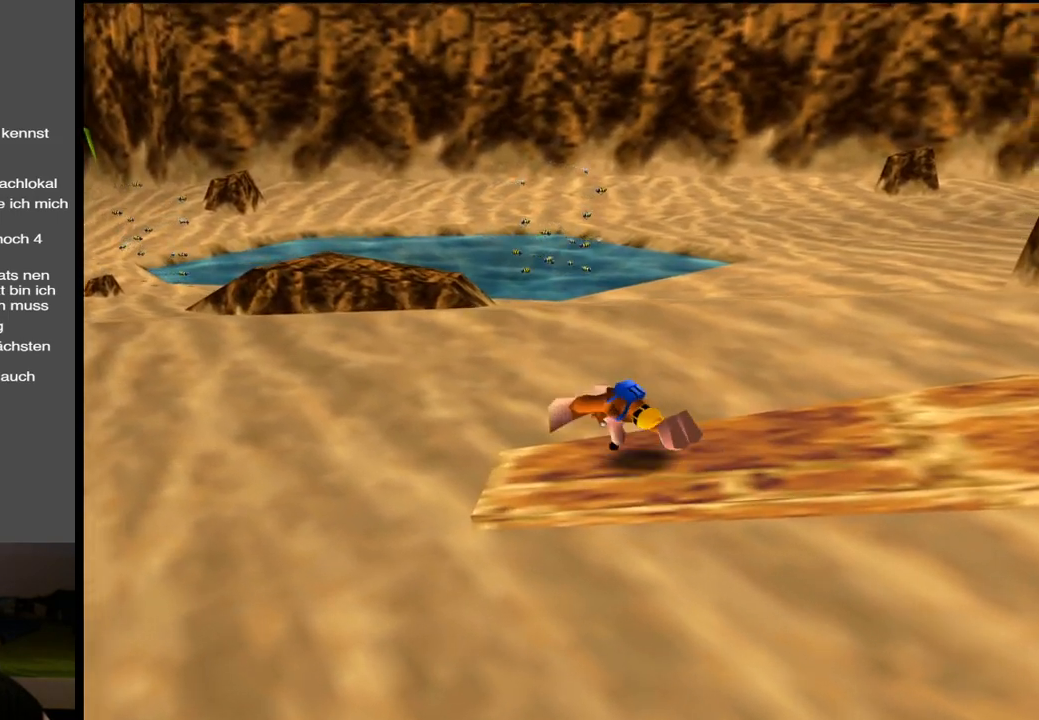
{"buttons": ["A"], "left_stick": "up-left", "right_stick": "center", "events": [[333, "A", "down"]]}
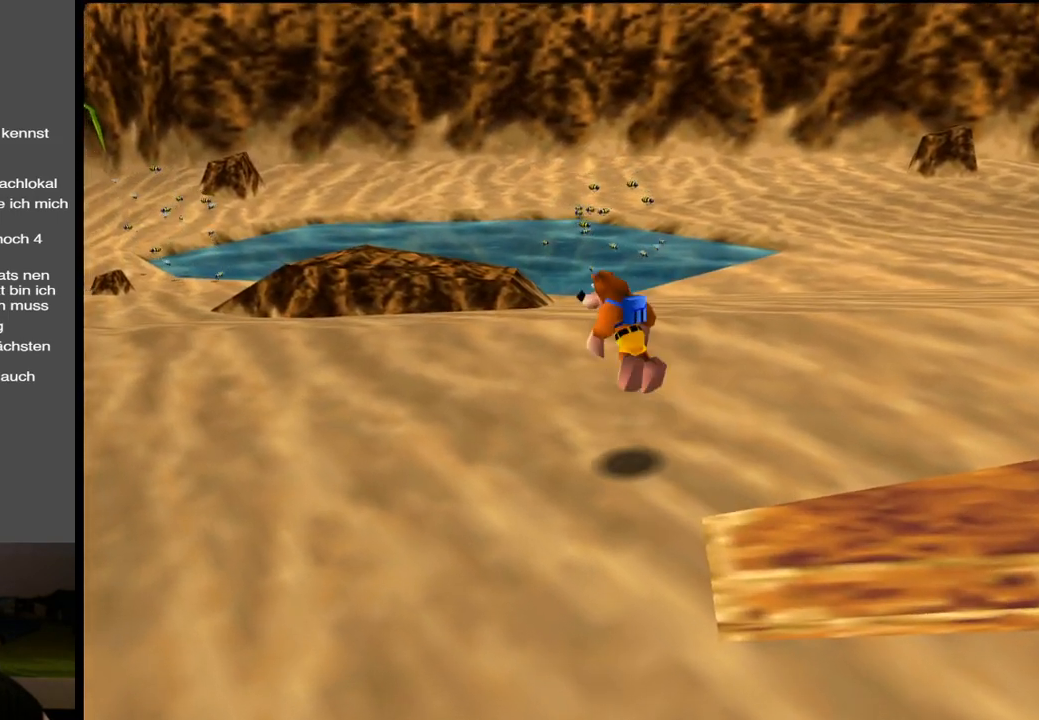
{"buttons": [], "left_stick": "up-left", "right_stick": "center", "events": [[133, "A", "up"], [333, "Y", "down"], [450, "Y", "up"]]}
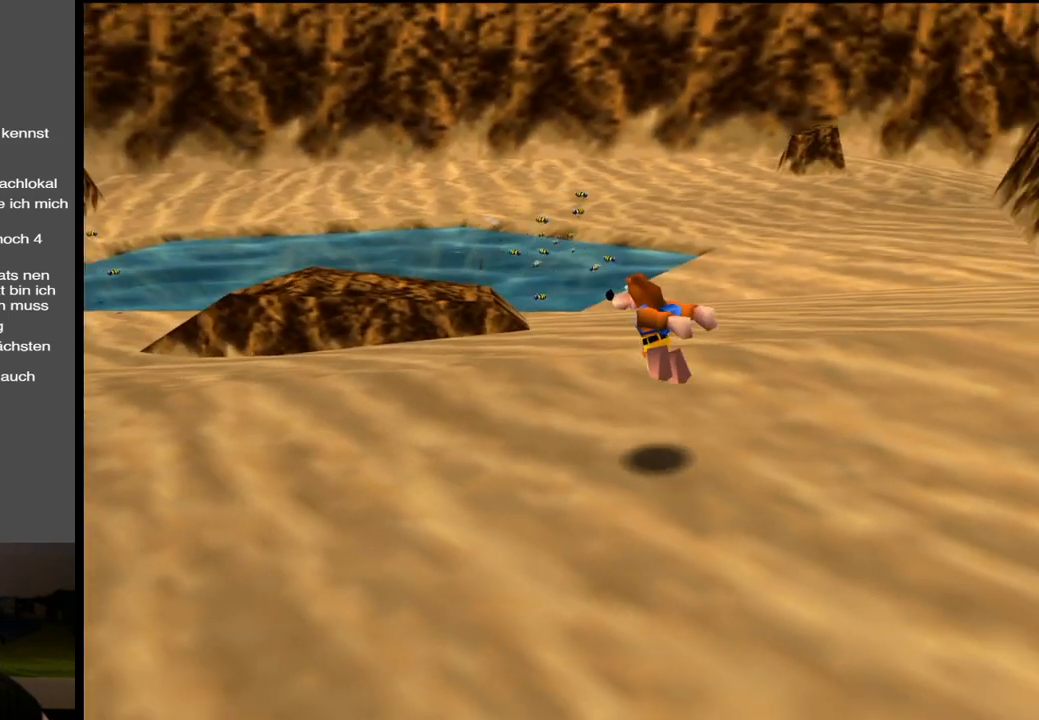
{"buttons": [], "left_stick": "left", "right_stick": "center", "events": [[67, "Y", "down"], [167, "Y", "up"], [400, "left_stick", "left"]]}